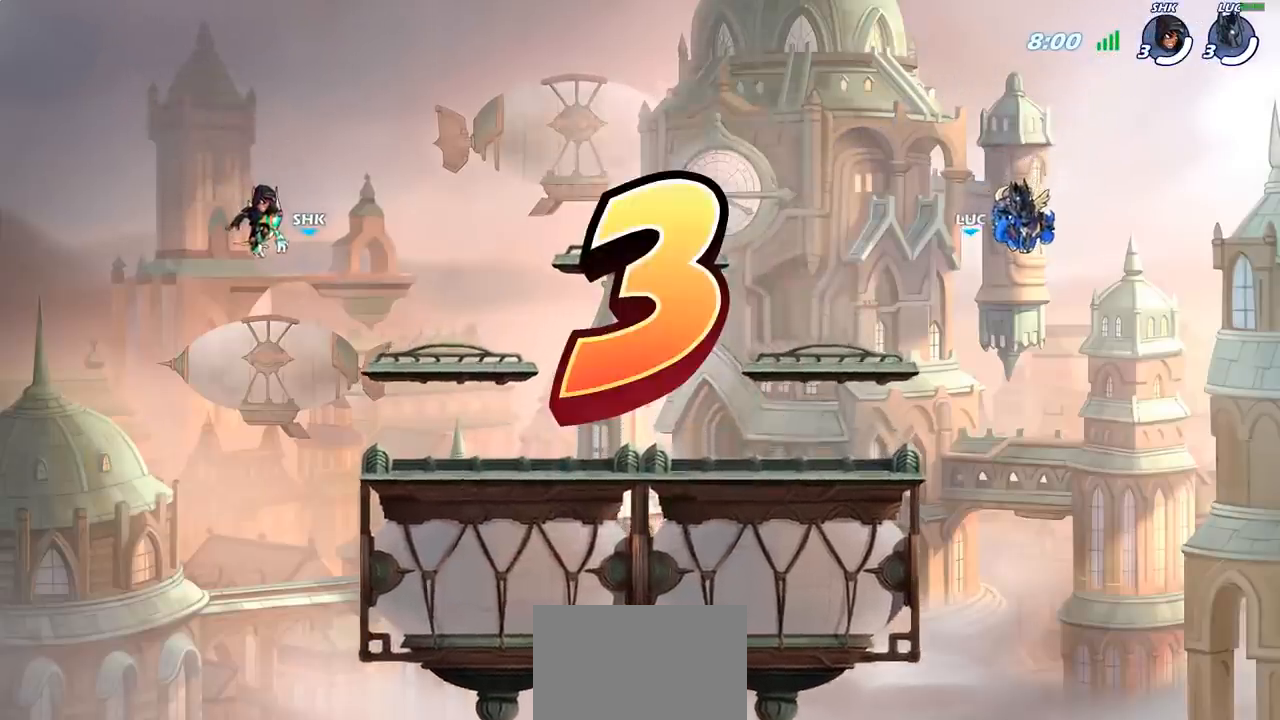
Gameplay with a controller (PlayStation layout); each line is a JSON object with the inputs held at the frame after it. "events" lists button and stick changes between this image and that frame as [ms after this image, input, new state], when the widget could be followed in between.
{"buttons": ["SELECT"], "left_stick": "center", "right_stick": "center", "events": [[50, "SELECT", "down"]]}
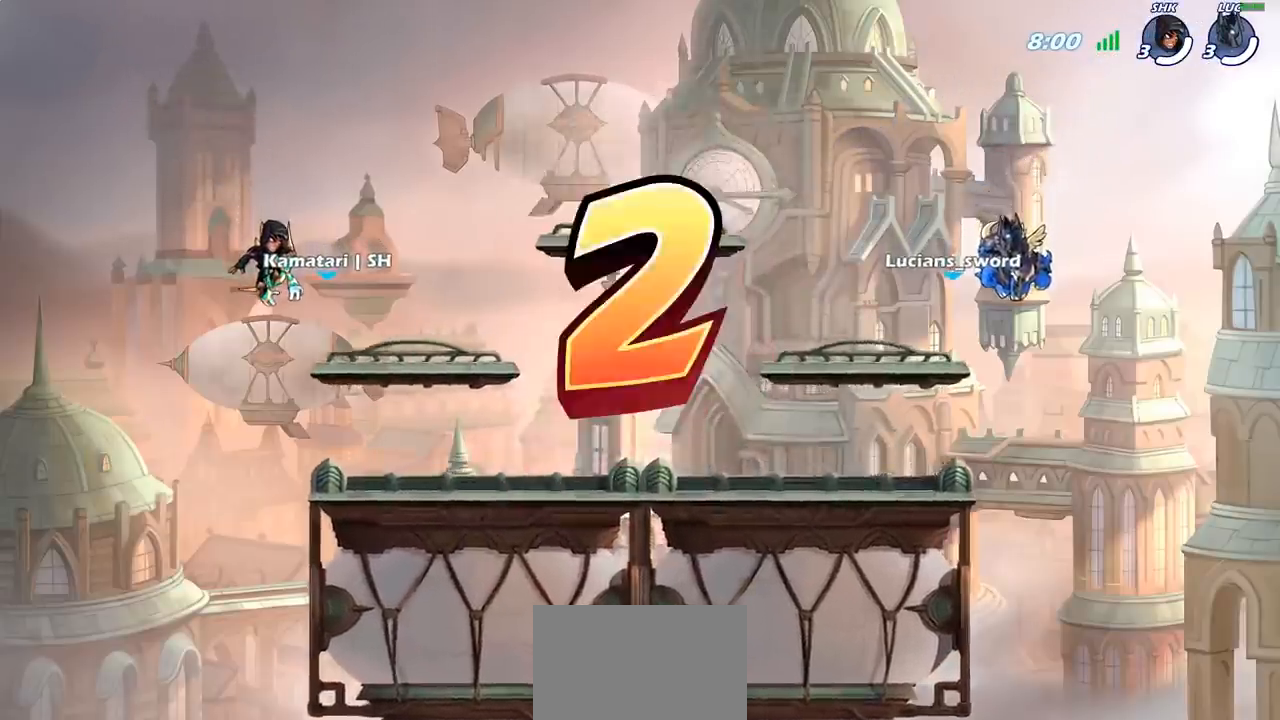
{"buttons": [], "left_stick": "center", "right_stick": "center", "events": [[483, "SELECT", "up"]]}
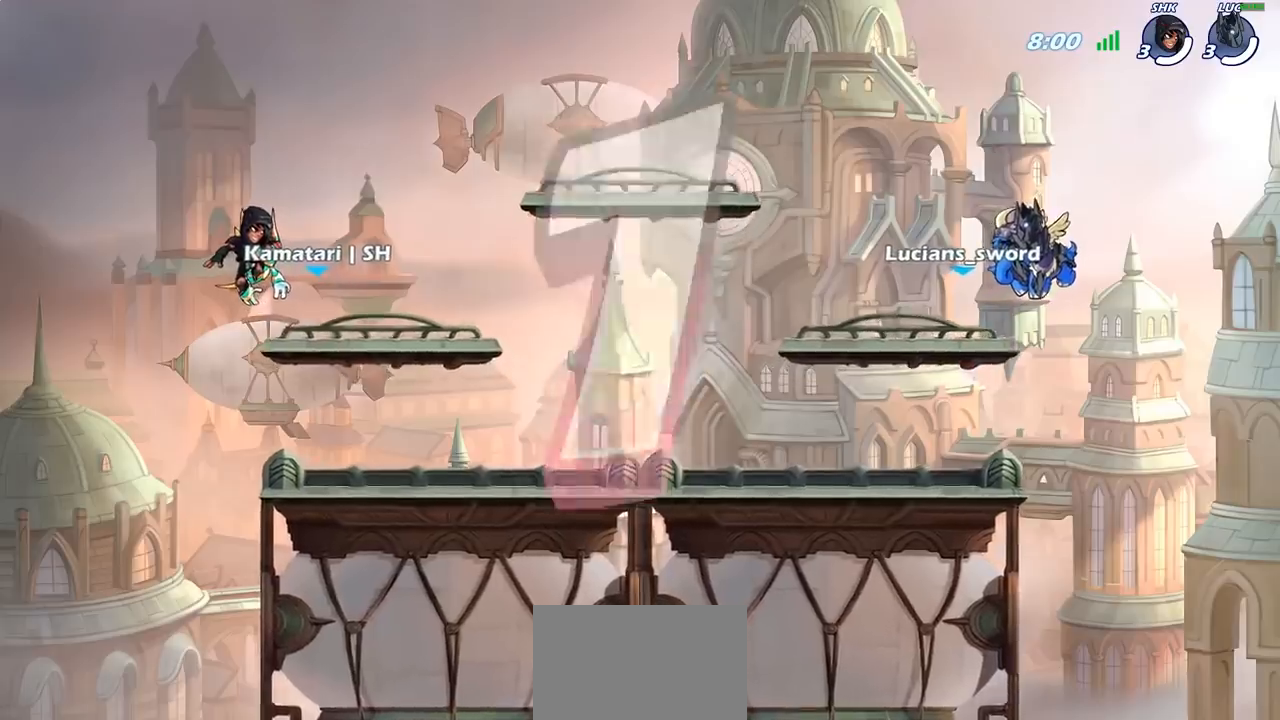
{"buttons": [], "left_stick": "center", "right_stick": "center", "events": []}
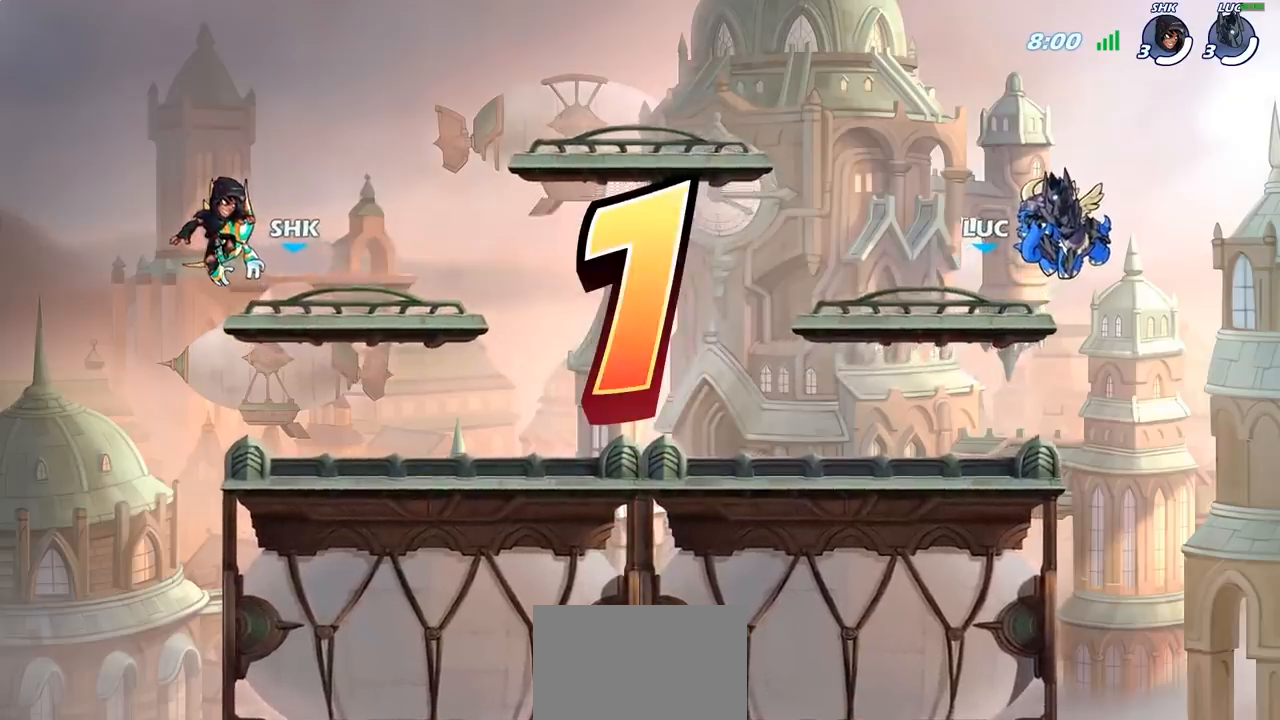
{"buttons": [], "left_stick": "center", "right_stick": "center", "events": []}
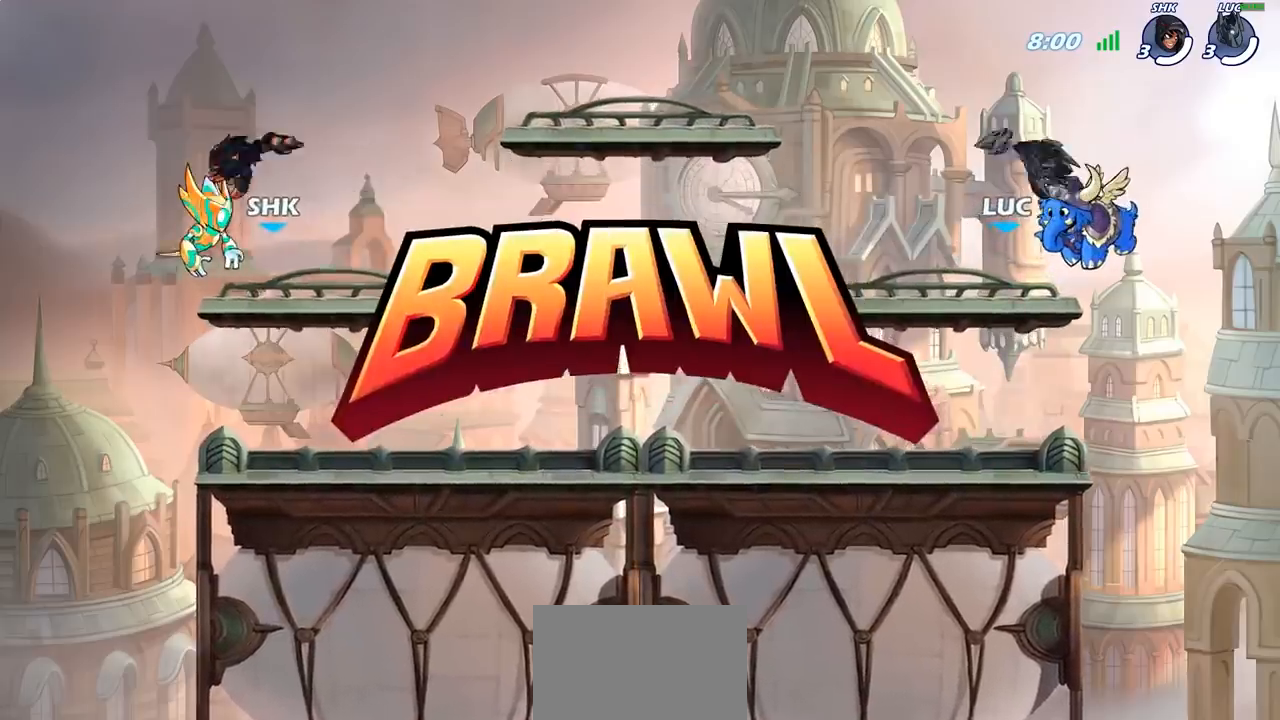
{"buttons": [], "left_stick": "center", "right_stick": "center", "events": []}
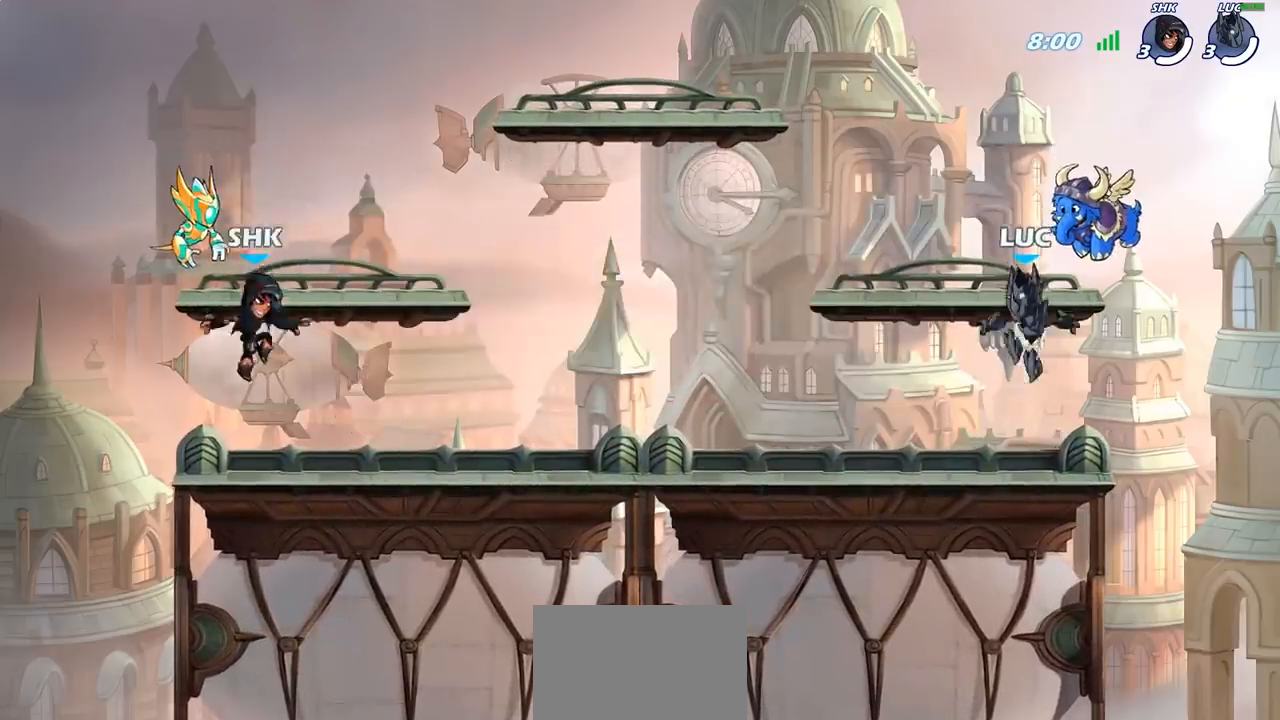
{"buttons": [], "left_stick": "center", "right_stick": "up", "events": [[183, "right_stick", "up"], [317, "right_stick", "center"], [400, "right_stick", "up"]]}
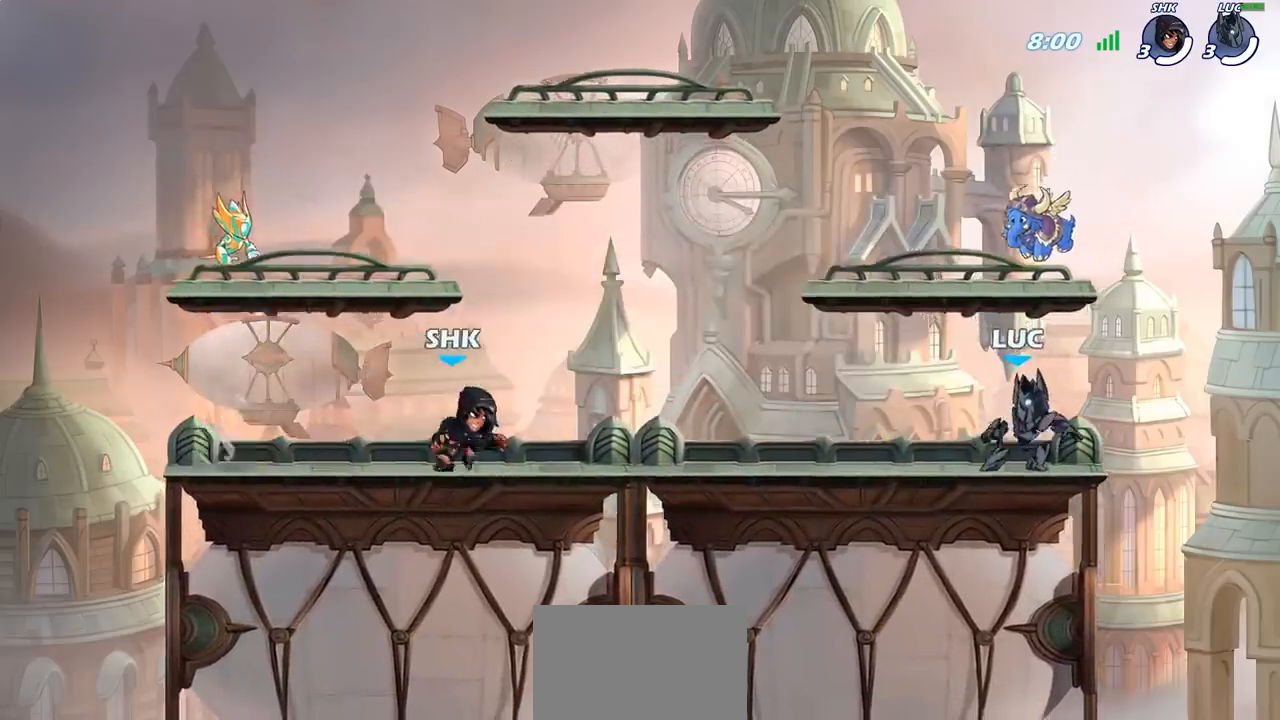
{"buttons": [], "left_stick": "center", "right_stick": "center", "events": [[50, "right_stick", "center"]]}
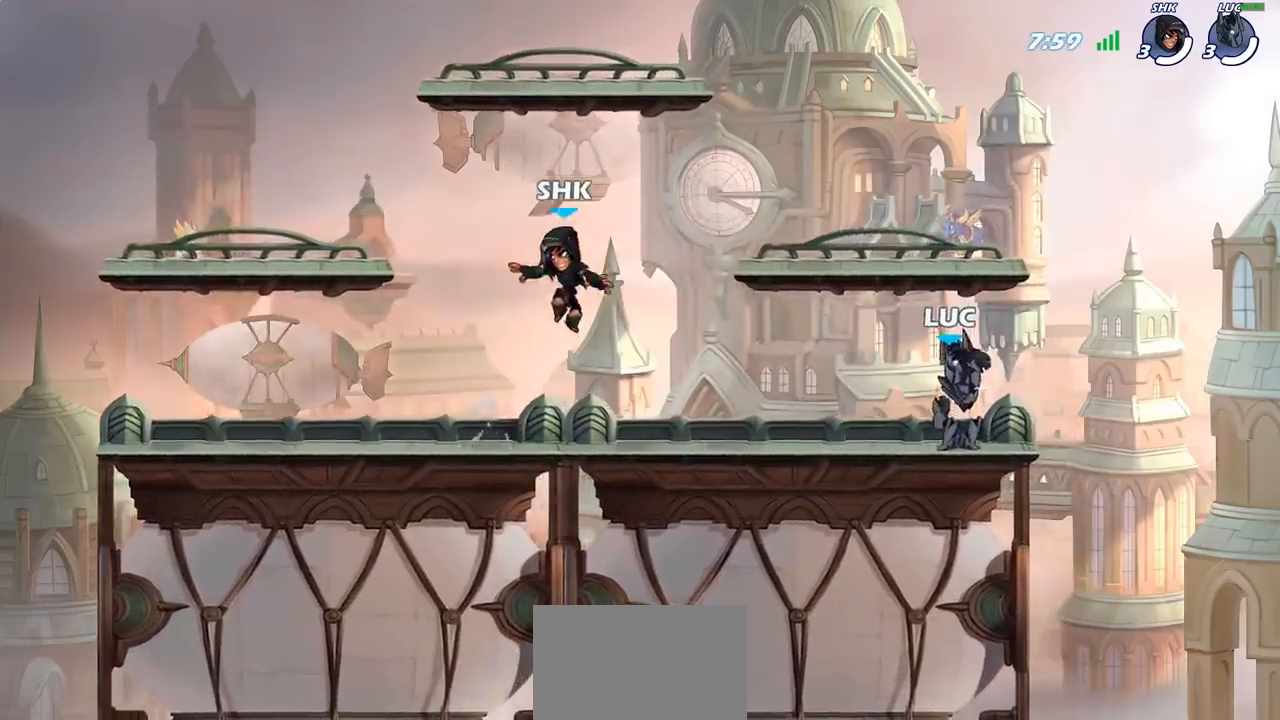
{"buttons": [], "left_stick": "center", "right_stick": "center", "events": []}
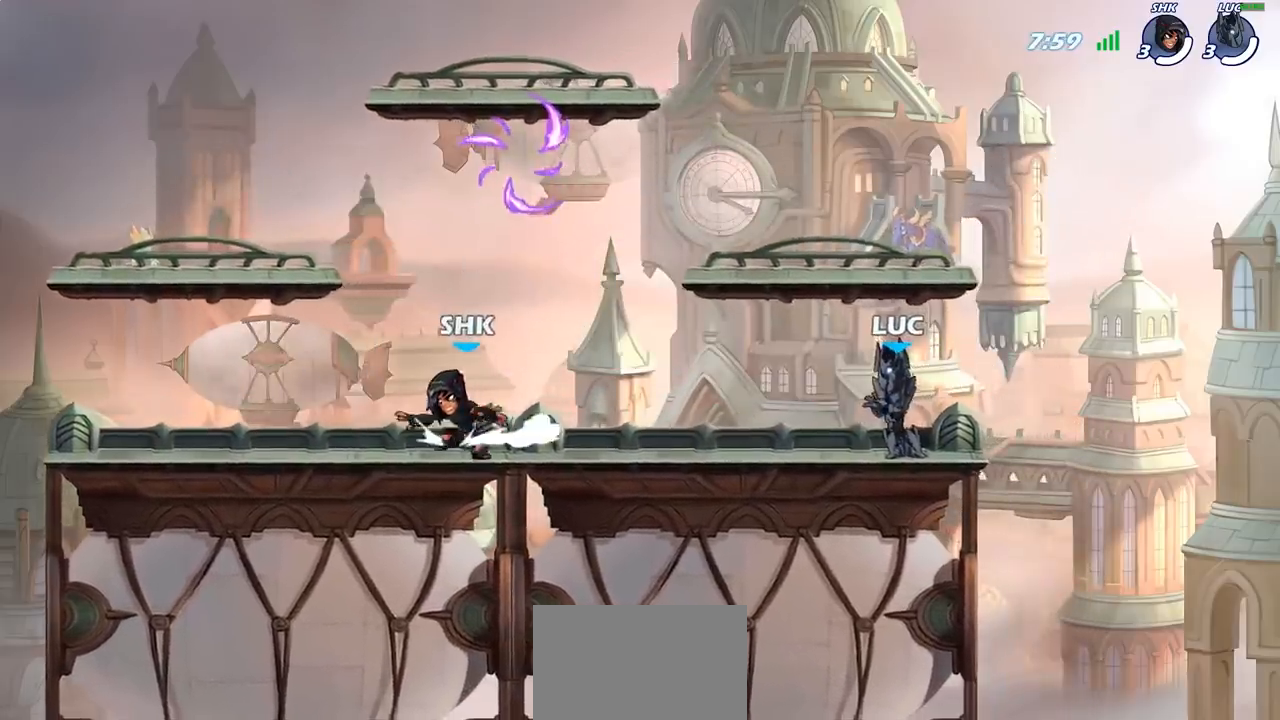
{"buttons": [], "left_stick": "up-left", "right_stick": "center", "events": [[500, "left_stick", "up-left"]]}
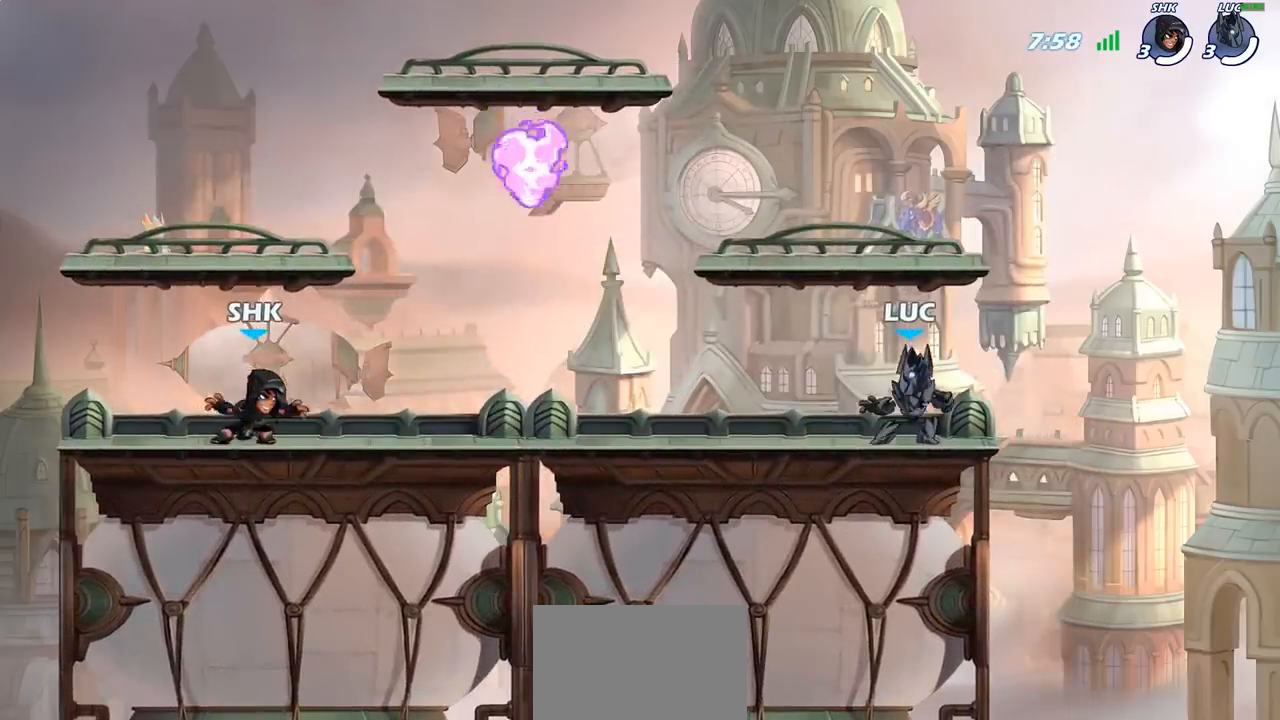
{"buttons": [], "left_stick": "down-left", "right_stick": "center", "events": [[83, "R2", "down"], [133, "CROSS", "down"], [150, "left_stick", "left"], [217, "CROSS", "up"], [267, "R2", "up"], [283, "left_stick", "down-left"]]}
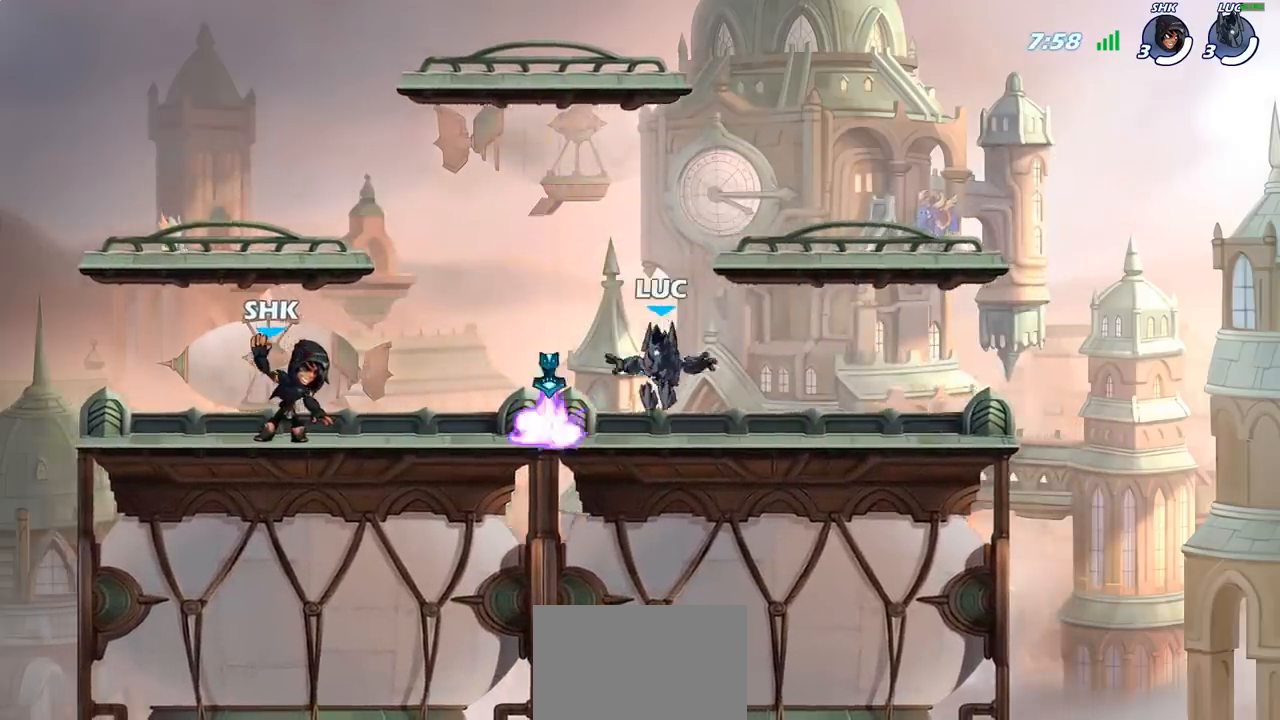
{"buttons": ["CROSS", "R2"], "left_stick": "right", "right_stick": "center", "events": [[83, "left_stick", "right"], [100, "R1", "down"], [200, "R1", "up"], [433, "R2", "down"], [483, "CROSS", "down"]]}
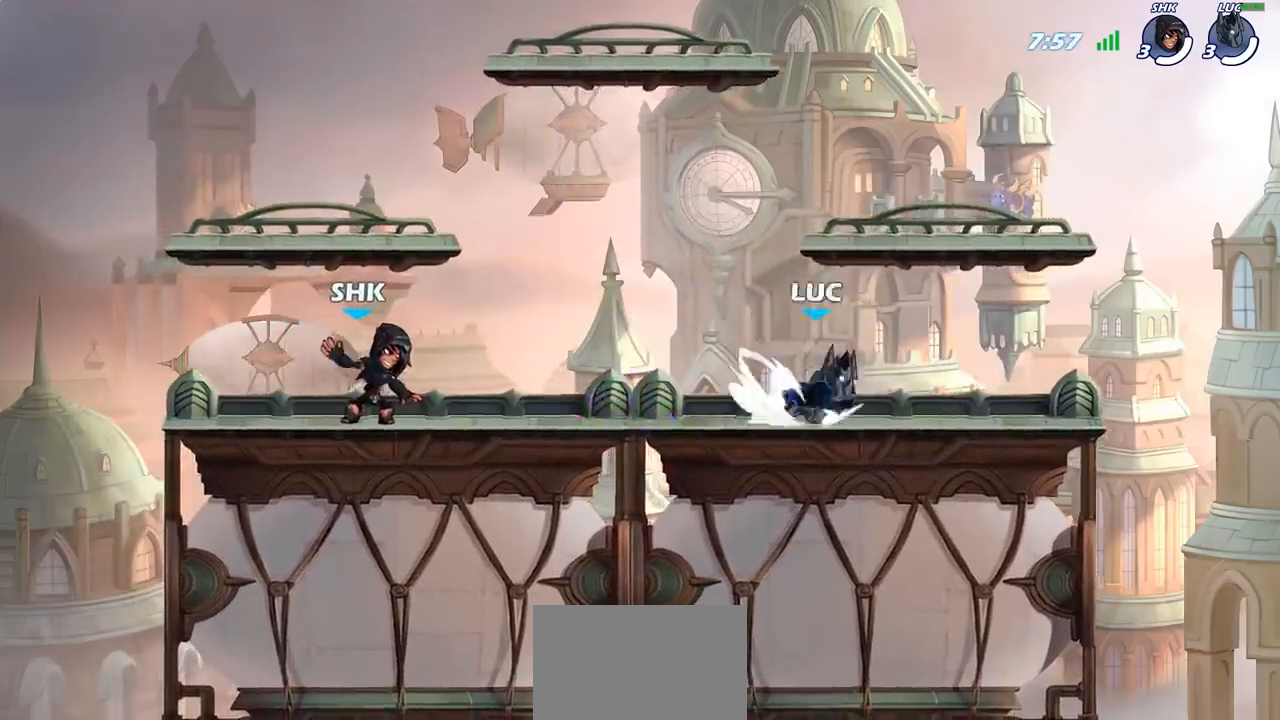
{"buttons": [], "left_stick": "down-left", "right_stick": "center", "events": [[17, "CROSS", "up"], [50, "left_stick", "down"], [67, "R2", "up"], [100, "left_stick", "down-left"], [233, "left_stick", "left"], [333, "R2", "down"], [417, "CROSS", "down"], [450, "CROSS", "up"], [467, "left_stick", "down-left"], [483, "R2", "up"]]}
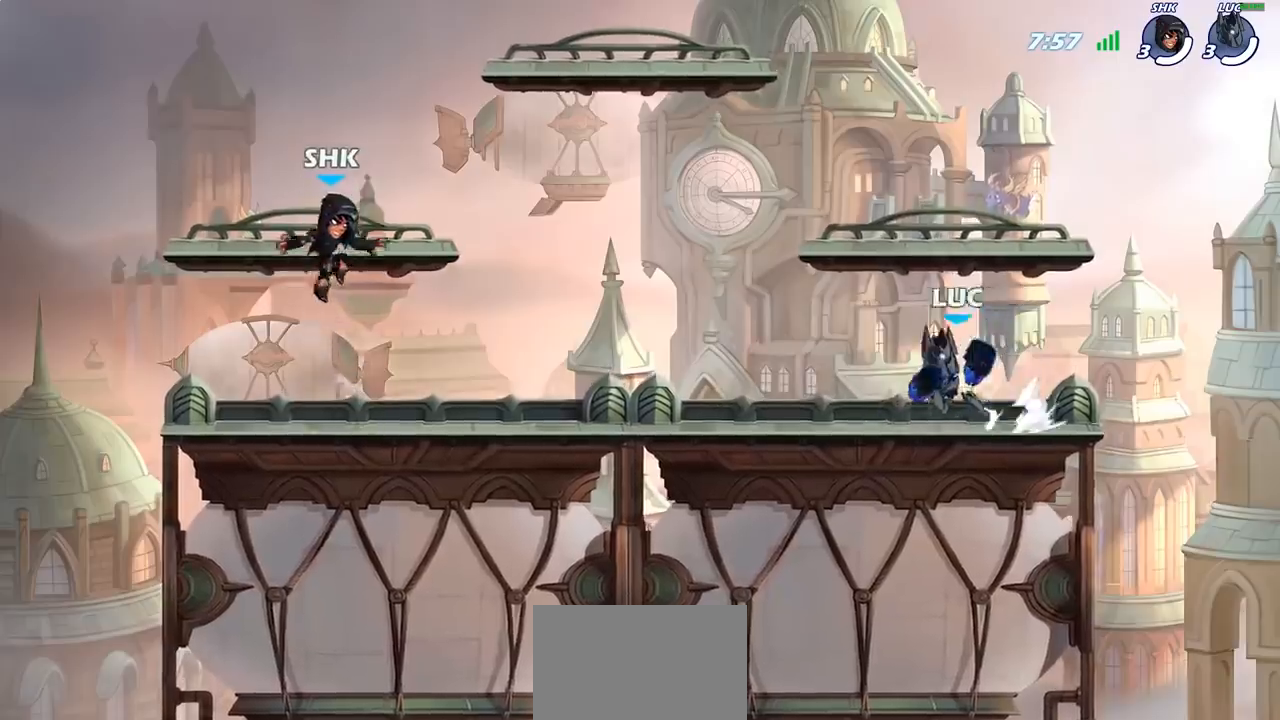
{"buttons": [], "left_stick": "right", "right_stick": "center", "events": [[50, "left_stick", "down"], [100, "left_stick", "down-right"], [233, "left_stick", "left"], [417, "left_stick", "right"]]}
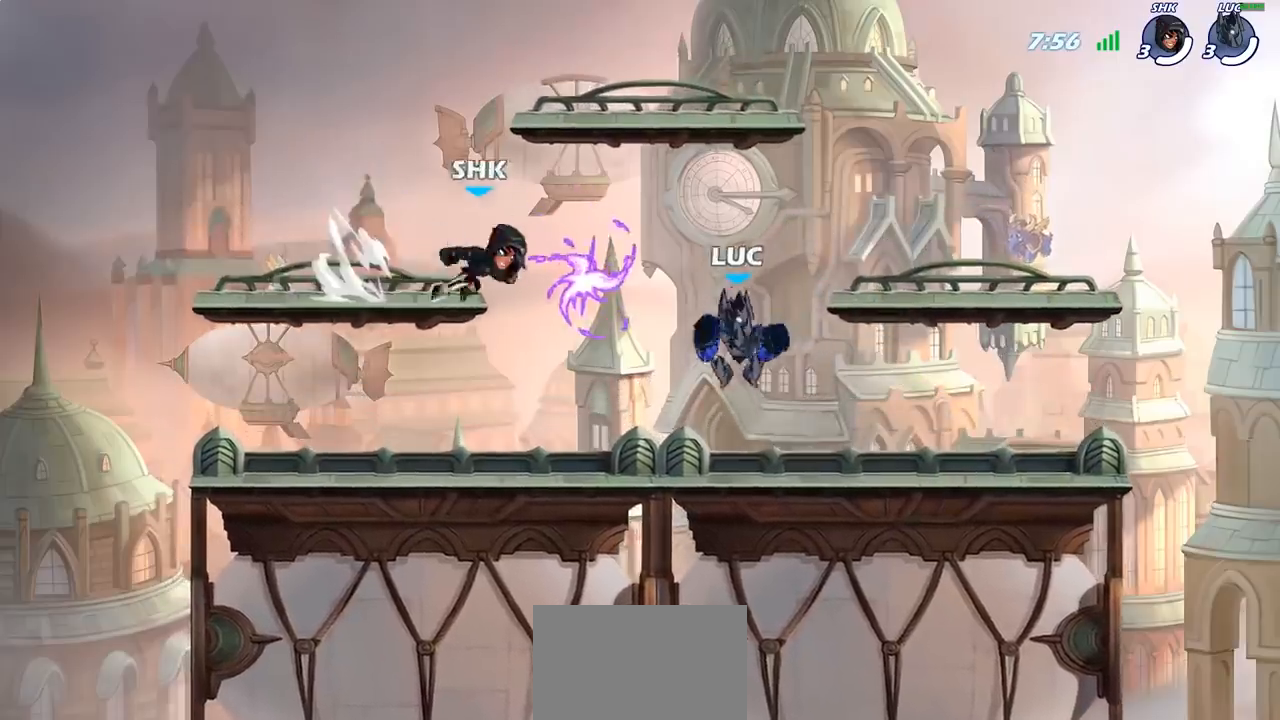
{"buttons": [], "left_stick": "up", "right_stick": "center", "events": [[33, "left_stick", "down"], [133, "left_stick", "left"], [233, "R2", "down"], [433, "R2", "up"], [500, "left_stick", "up"]]}
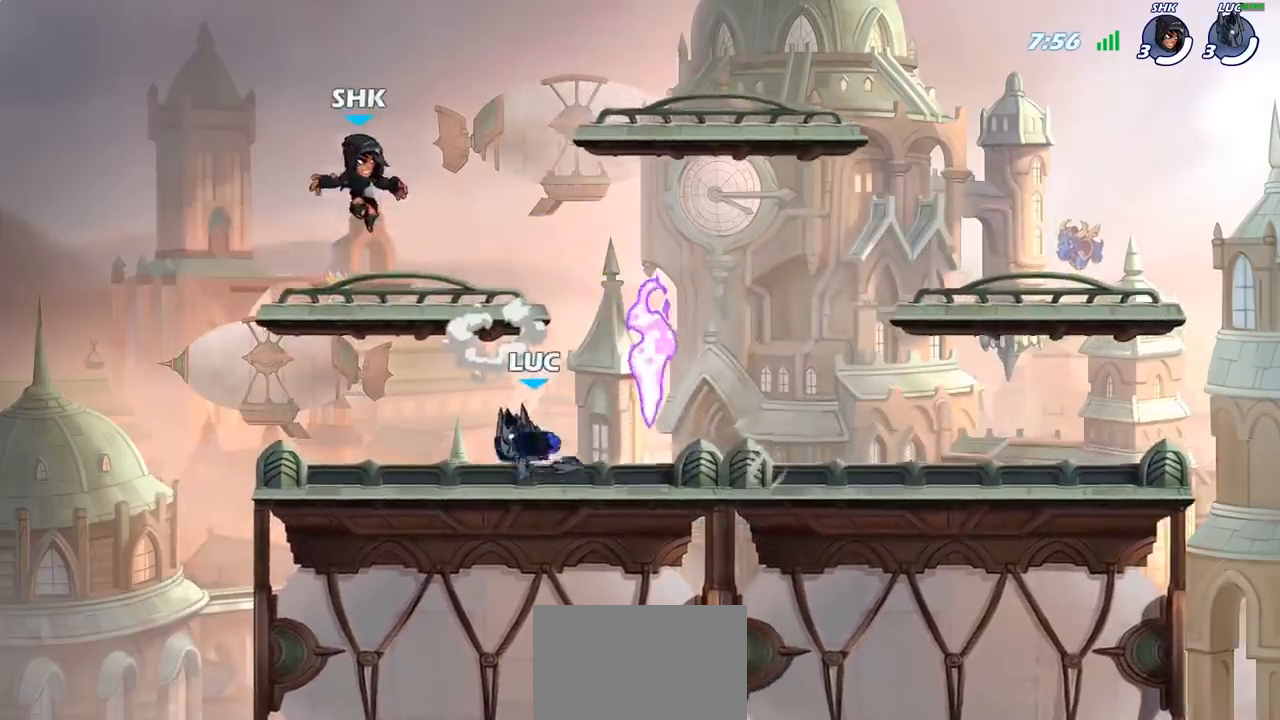
{"buttons": [], "left_stick": "right", "right_stick": "center", "events": [[83, "left_stick", "right"], [217, "left_stick", "left"], [350, "R2", "down"], [450, "left_stick", "right"], [500, "R2", "up"]]}
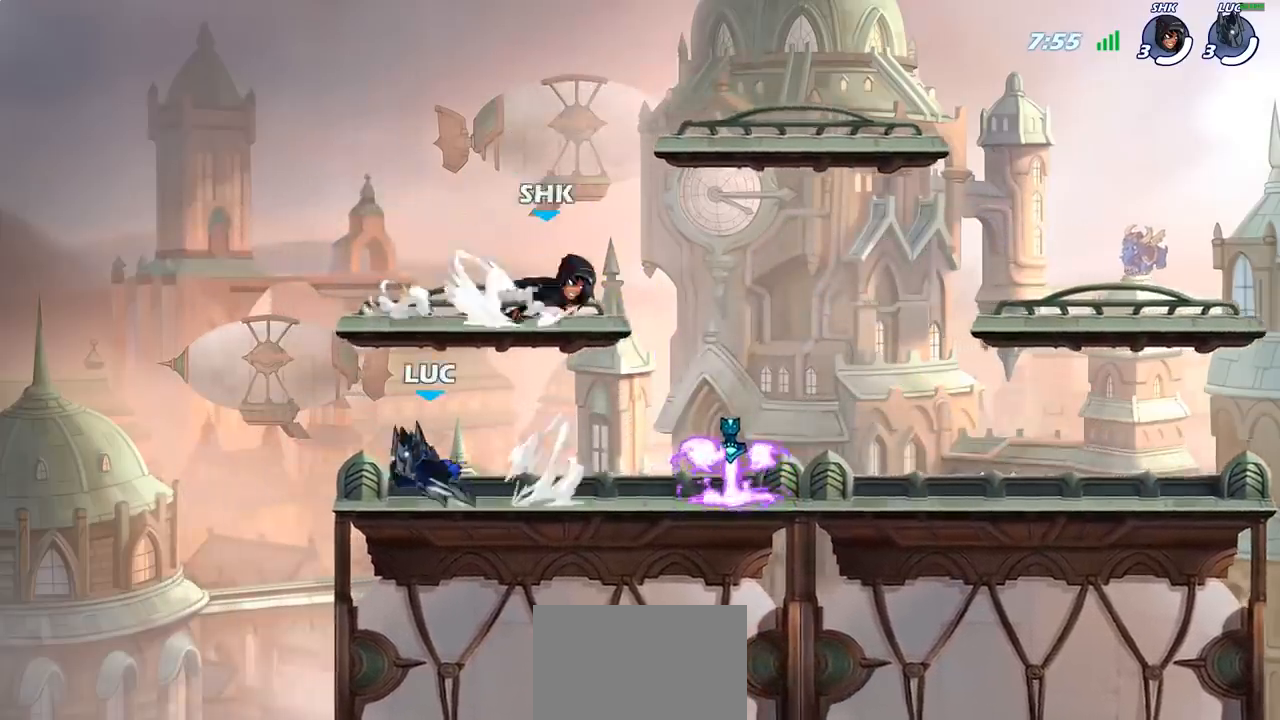
{"buttons": [], "left_stick": "right", "right_stick": "center", "events": [[83, "R2", "down"], [233, "R2", "up"], [233, "left_stick", "up-left"], [417, "left_stick", "right"]]}
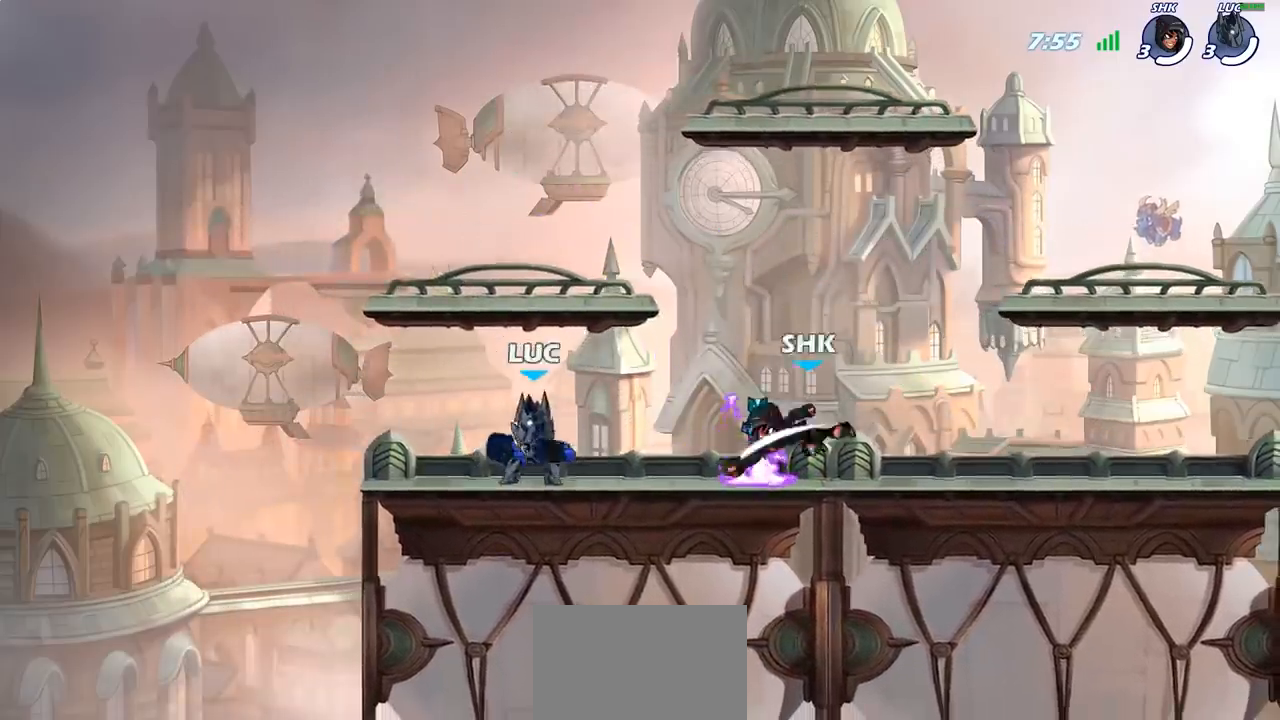
{"buttons": [], "left_stick": "down-right", "right_stick": "center", "events": [[150, "R2", "down"], [183, "CROSS", "down"], [217, "left_stick", "up"], [283, "left_stick", "center"], [317, "R2", "up"], [350, "CROSS", "up"], [500, "left_stick", "down-right"]]}
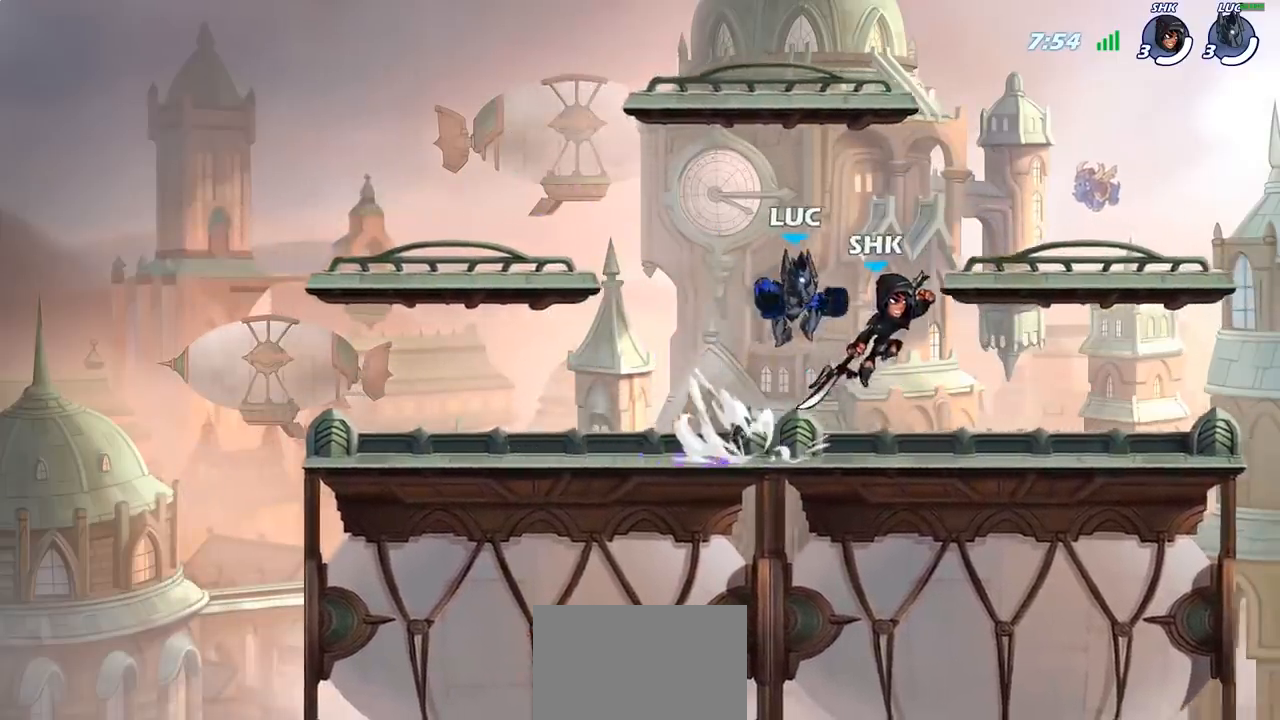
{"buttons": [], "left_stick": "up-left", "right_stick": "center", "events": [[433, "left_stick", "up-left"]]}
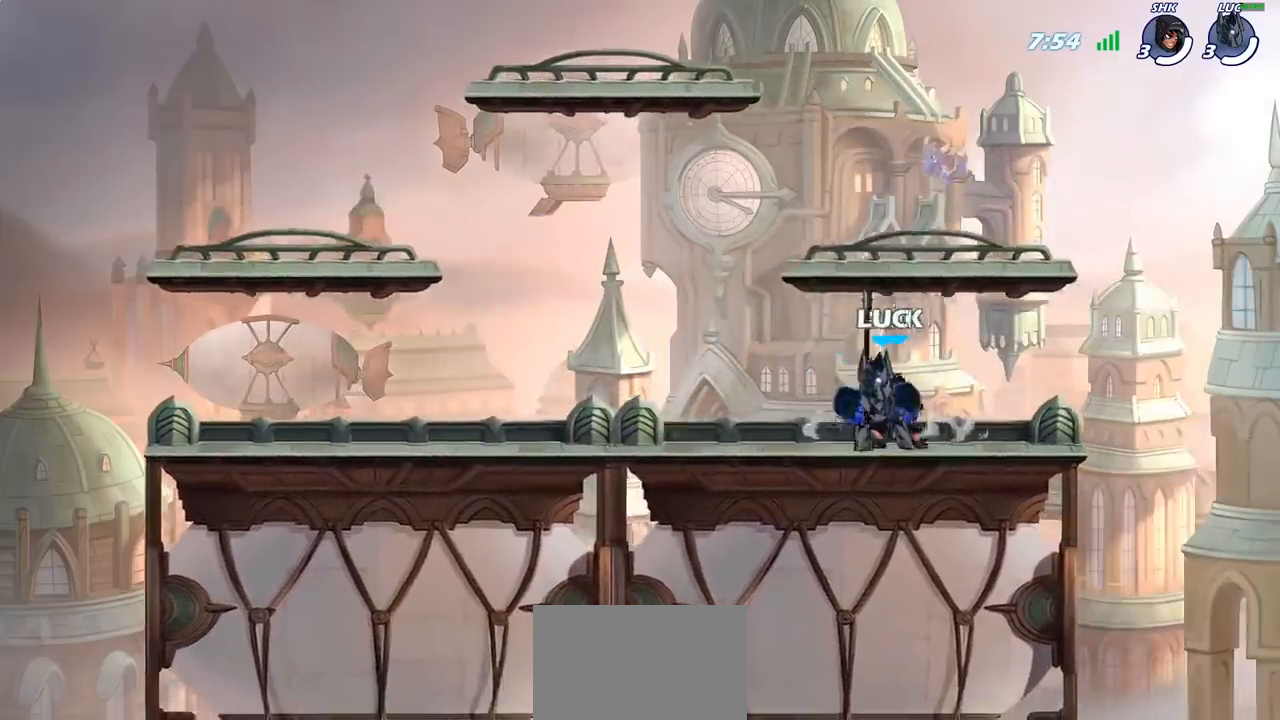
{"buttons": [], "left_stick": "center", "right_stick": "center", "events": [[33, "SQUARE", "down"], [117, "SQUARE", "up"], [117, "left_stick", "center"]]}
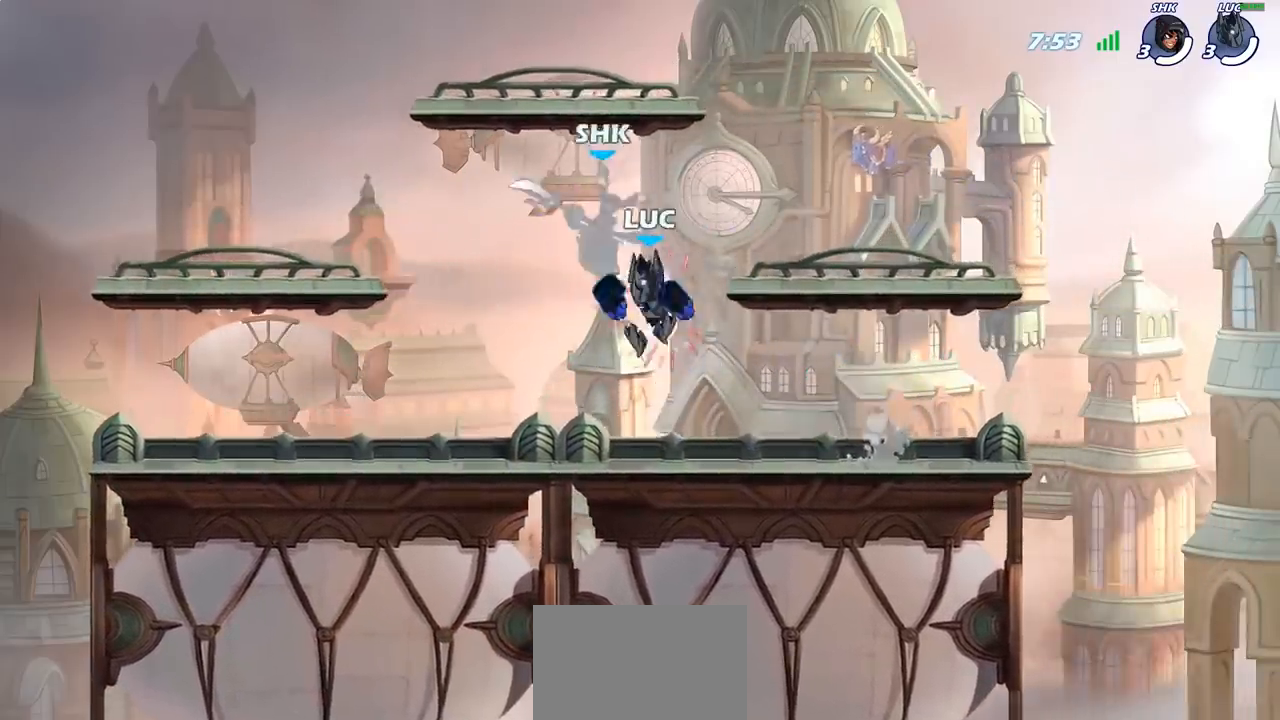
{"buttons": [], "left_stick": "center", "right_stick": "center", "events": [[17, "SQUARE", "down"], [100, "SQUARE", "up"]]}